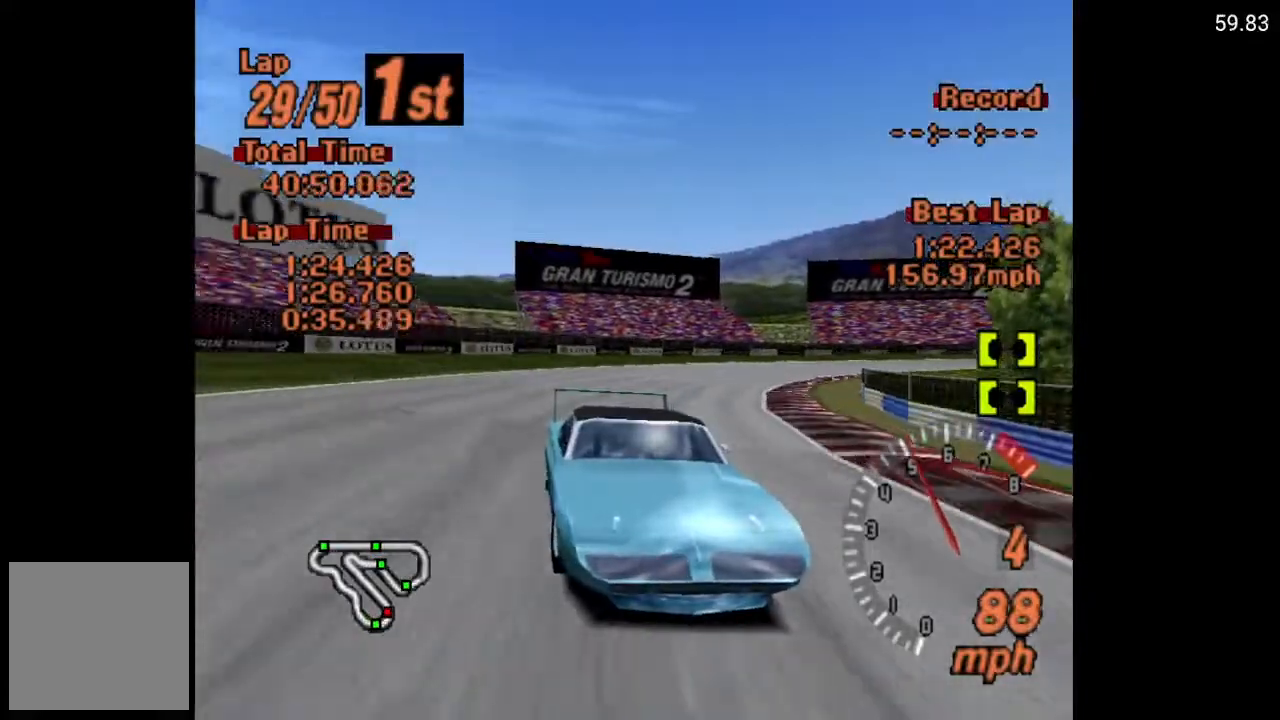
Gameplay with a controller (Xbox layout); each line is a JSON object with the inputs held at the frame after it (dt_ms = milliseconds from this image to that frame). "events" lists button and stick changes between this image and that frame as [ms after this image, input, new state], when the widget could be followed in between.
{"dt_ms": 500, "buttons": ["A", "DPAD_LEFT"], "left_stick": "center", "right_stick": "center", "events": [[200, "A", "down"]]}
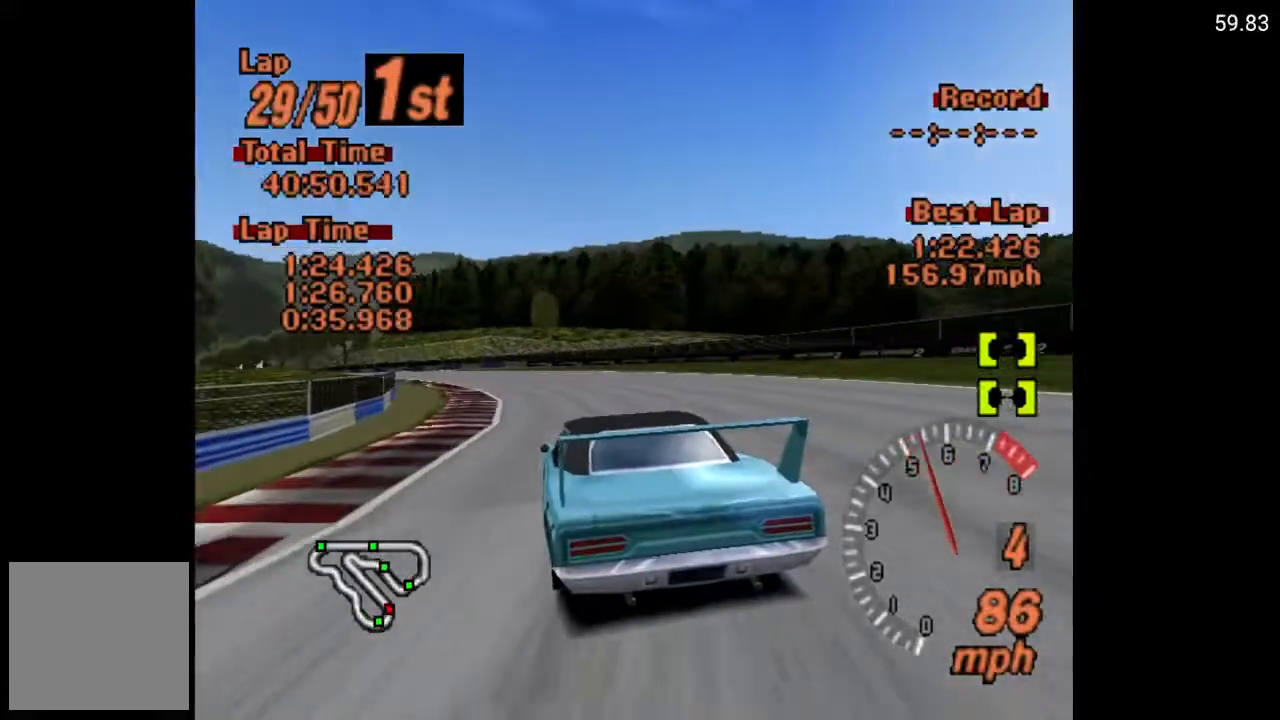
{"dt_ms": 500, "buttons": ["A", "DPAD_LEFT"], "left_stick": "center", "right_stick": "center", "events": [[33, "DPAD_LEFT", "up"], [417, "DPAD_LEFT", "down"]]}
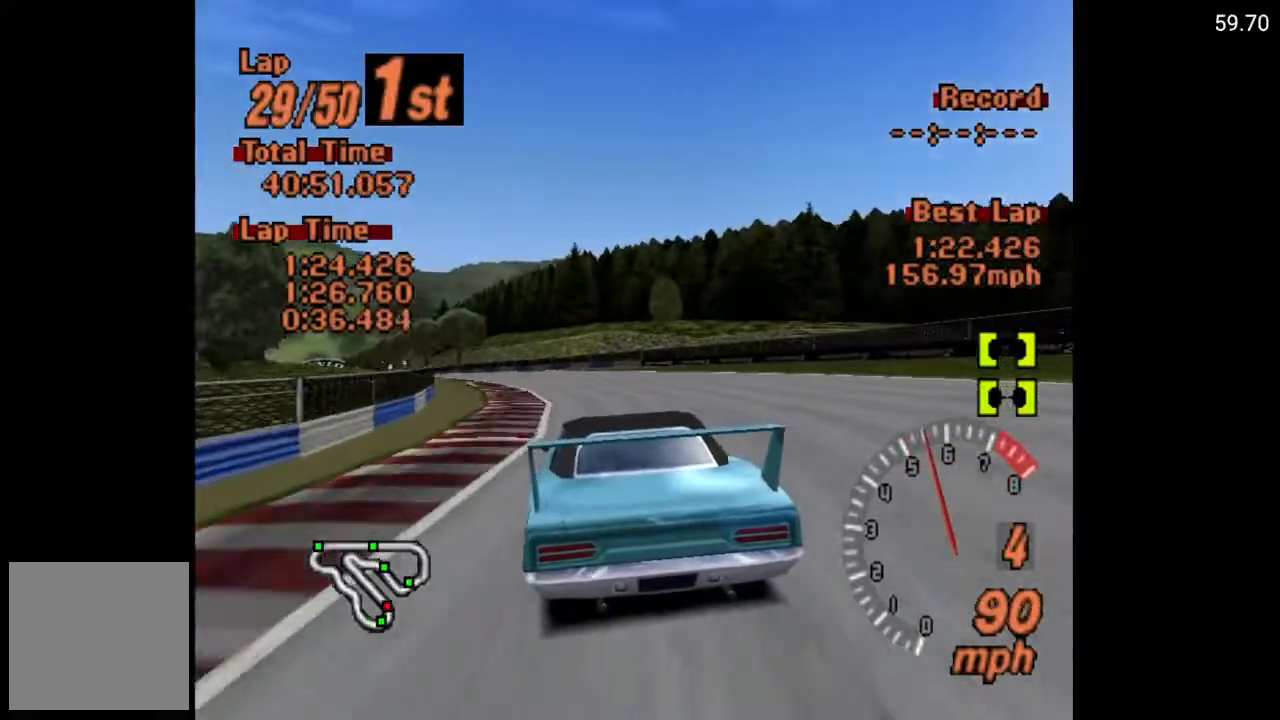
{"dt_ms": 500, "buttons": ["A"], "left_stick": "center", "right_stick": "center", "events": [[100, "DPAD_LEFT", "up"], [200, "DPAD_LEFT", "down"], [400, "DPAD_LEFT", "up"]]}
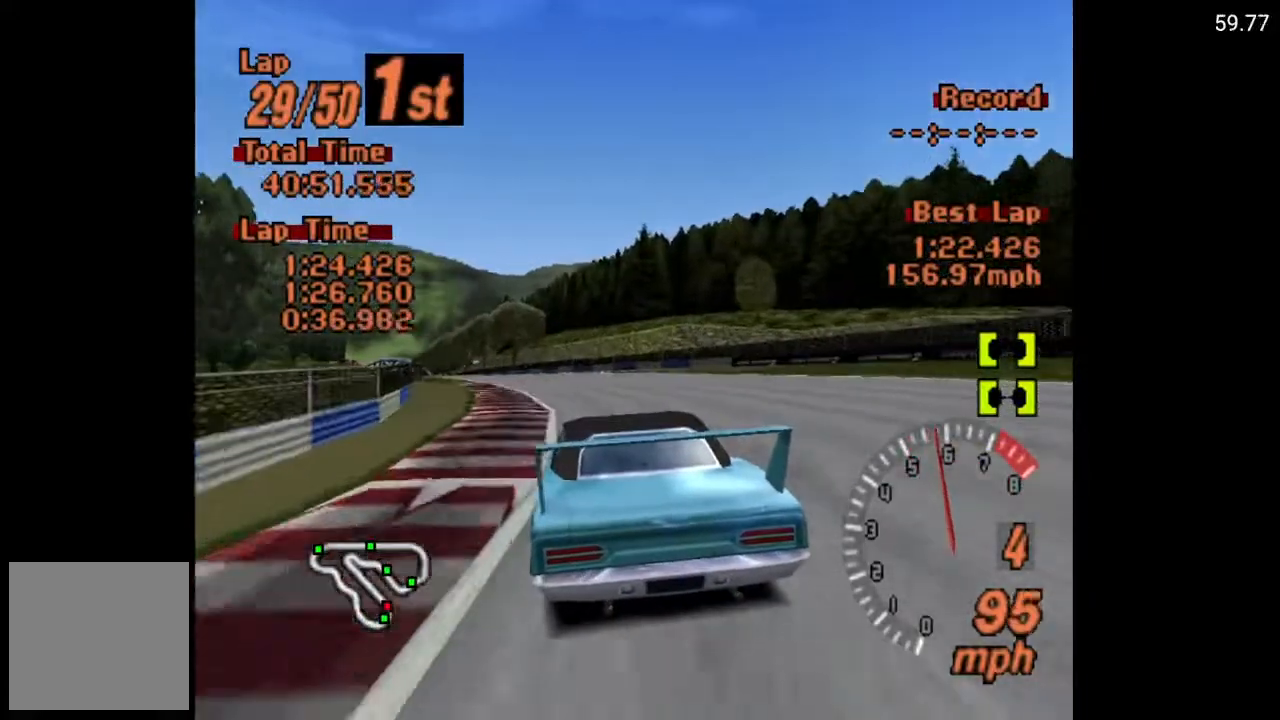
{"dt_ms": 500, "buttons": ["A", "L1"], "left_stick": "center", "right_stick": "center", "events": [[133, "DPAD_LEFT", "down"], [267, "DPAD_LEFT", "up"], [350, "L1", "down"]]}
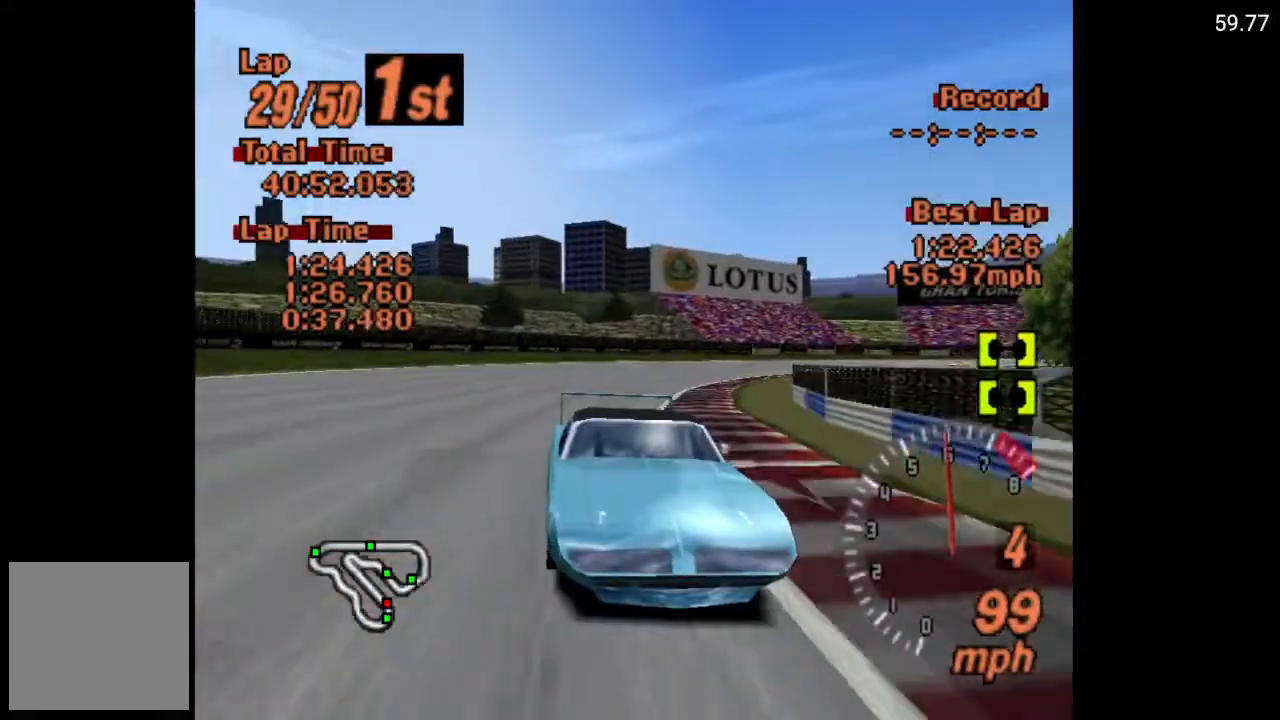
{"dt_ms": 500, "buttons": ["A", "L1"], "left_stick": "center", "right_stick": "center", "events": []}
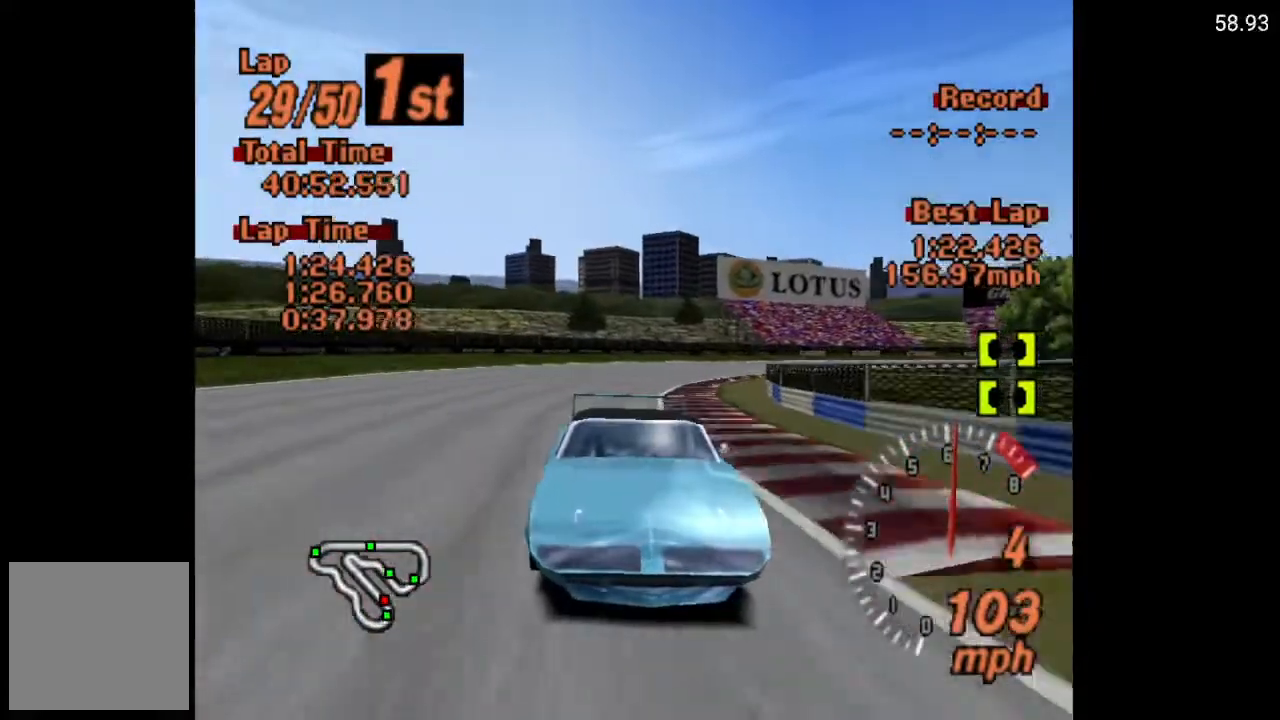
{"dt_ms": 500, "buttons": ["A", "L1"], "left_stick": "center", "right_stick": "center", "events": [[233, "DPAD_LEFT", "down"], [350, "DPAD_LEFT", "up"]]}
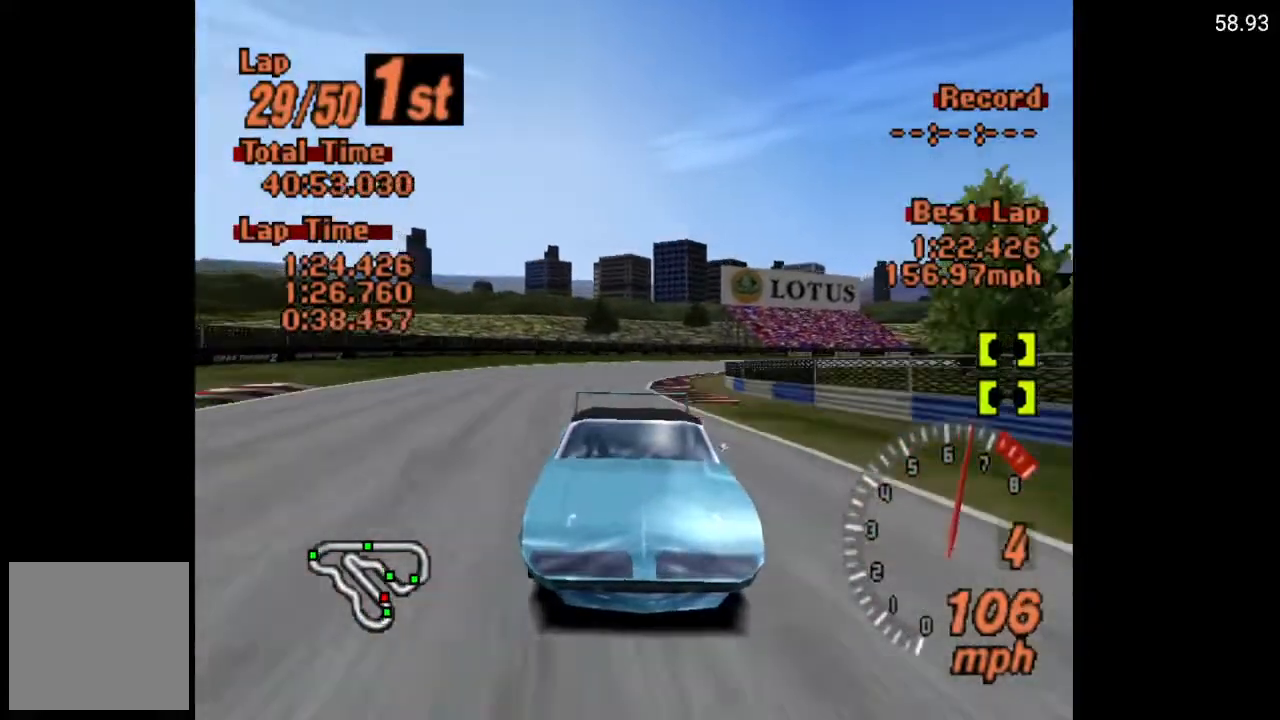
{"dt_ms": 500, "buttons": ["A", "L1"], "left_stick": "center", "right_stick": "center", "events": [[83, "DPAD_LEFT", "down"], [233, "DPAD_LEFT", "up"]]}
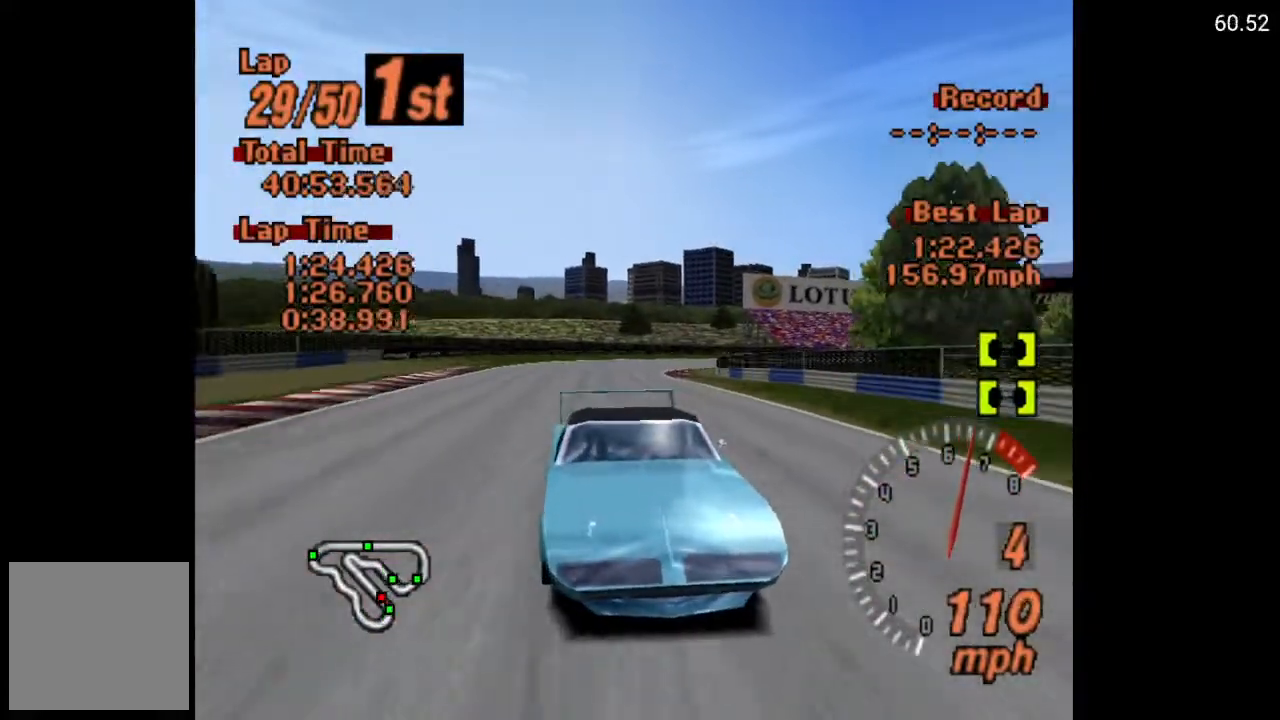
{"dt_ms": 1000, "buttons": ["A", "L1"], "left_stick": "center", "right_stick": "center"}
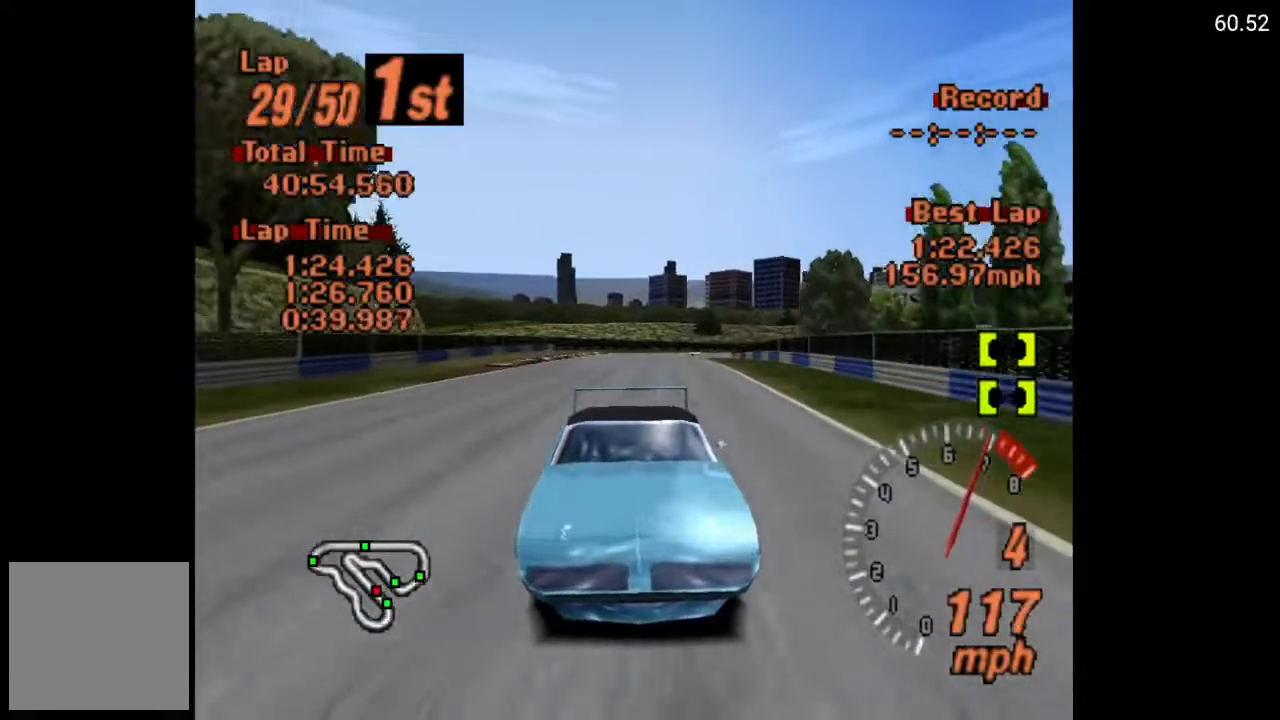
{"dt_ms": 500, "buttons": ["A"], "left_stick": "center", "right_stick": "center", "events": [[250, "R2", "down"], [317, "L1", "up"], [367, "R2", "up"]]}
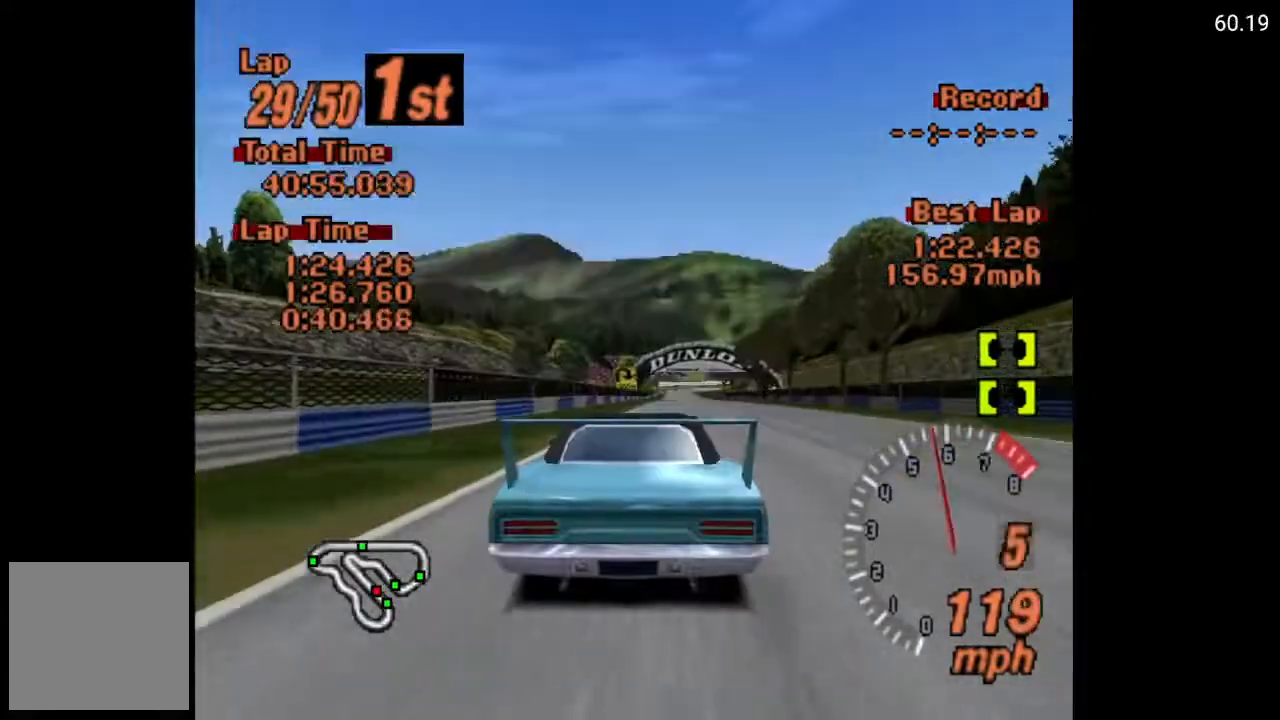
{"dt_ms": 500, "buttons": ["A"], "left_stick": "center", "right_stick": "center", "events": [[200, "DPAD_RIGHT", "down"], [400, "DPAD_RIGHT", "up"]]}
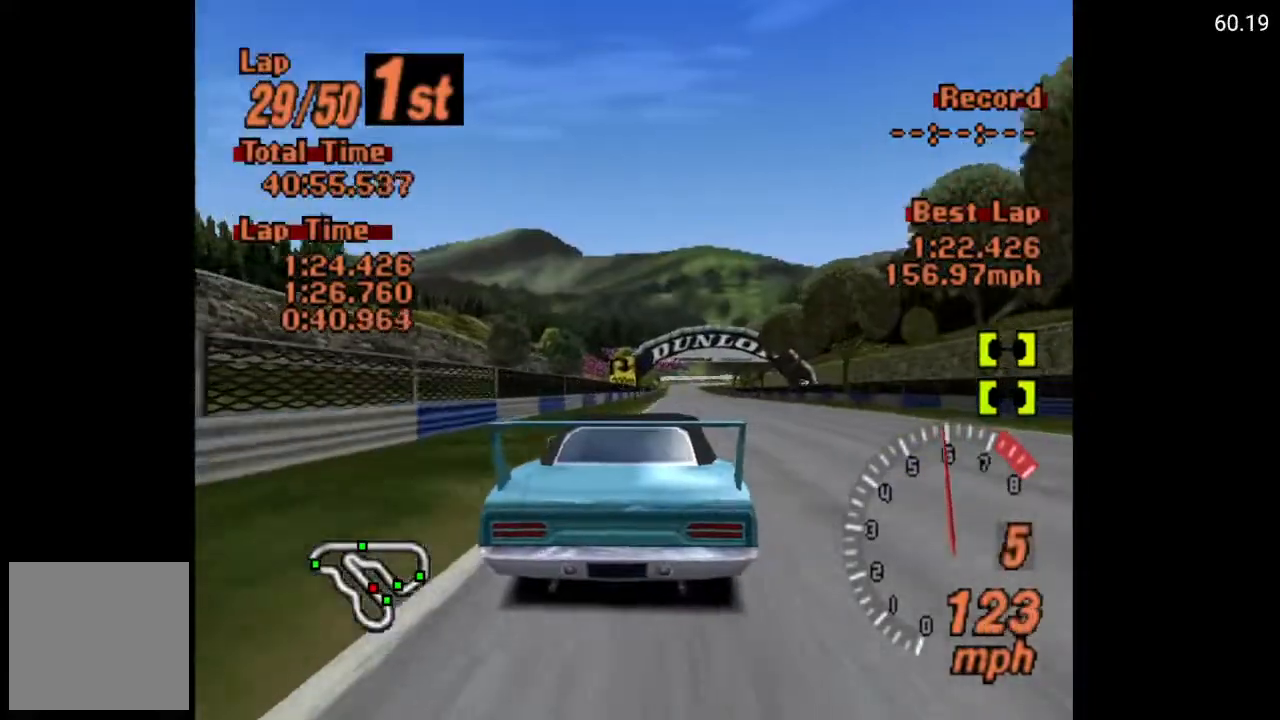
{"dt_ms": 500, "buttons": ["A", "L1"], "left_stick": "center", "right_stick": "center", "events": [[233, "L1", "down"], [283, "DPAD_LEFT", "down"], [383, "DPAD_LEFT", "up"]]}
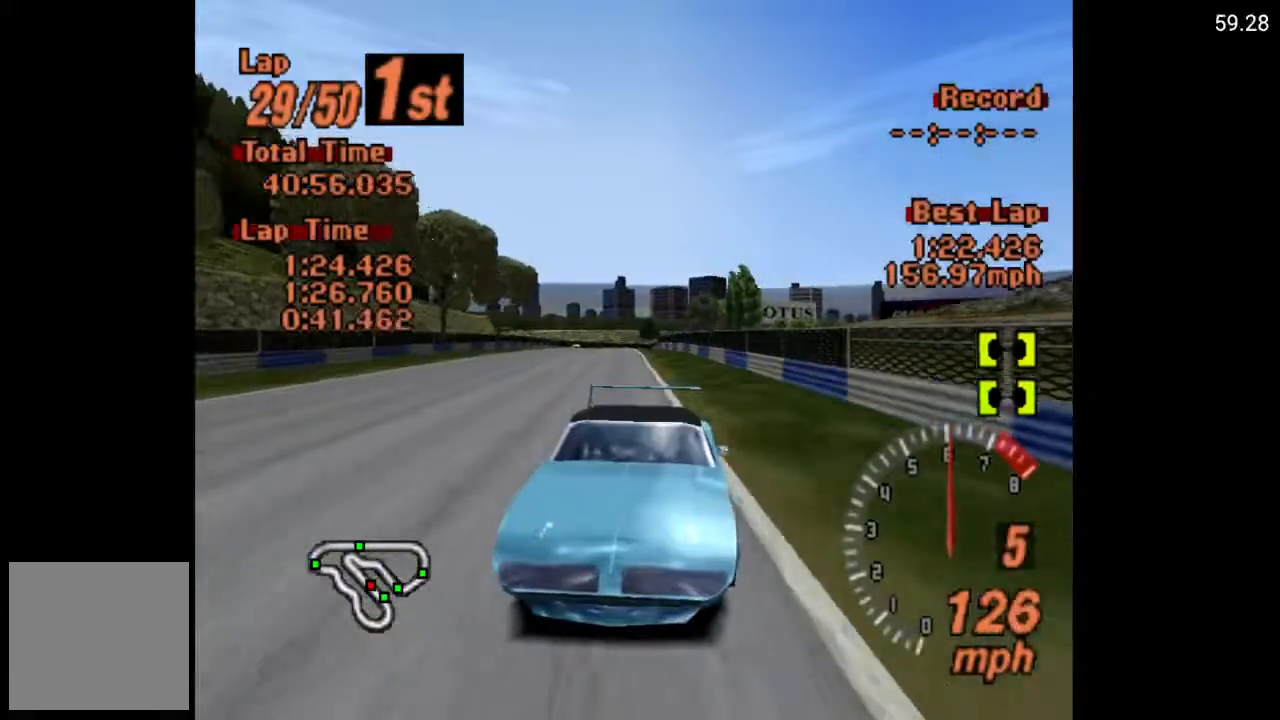
{"dt_ms": 500, "buttons": ["A"], "left_stick": "center", "right_stick": "center", "events": [[233, "DPAD_LEFT", "down"], [333, "DPAD_LEFT", "up"], [433, "L1", "up"]]}
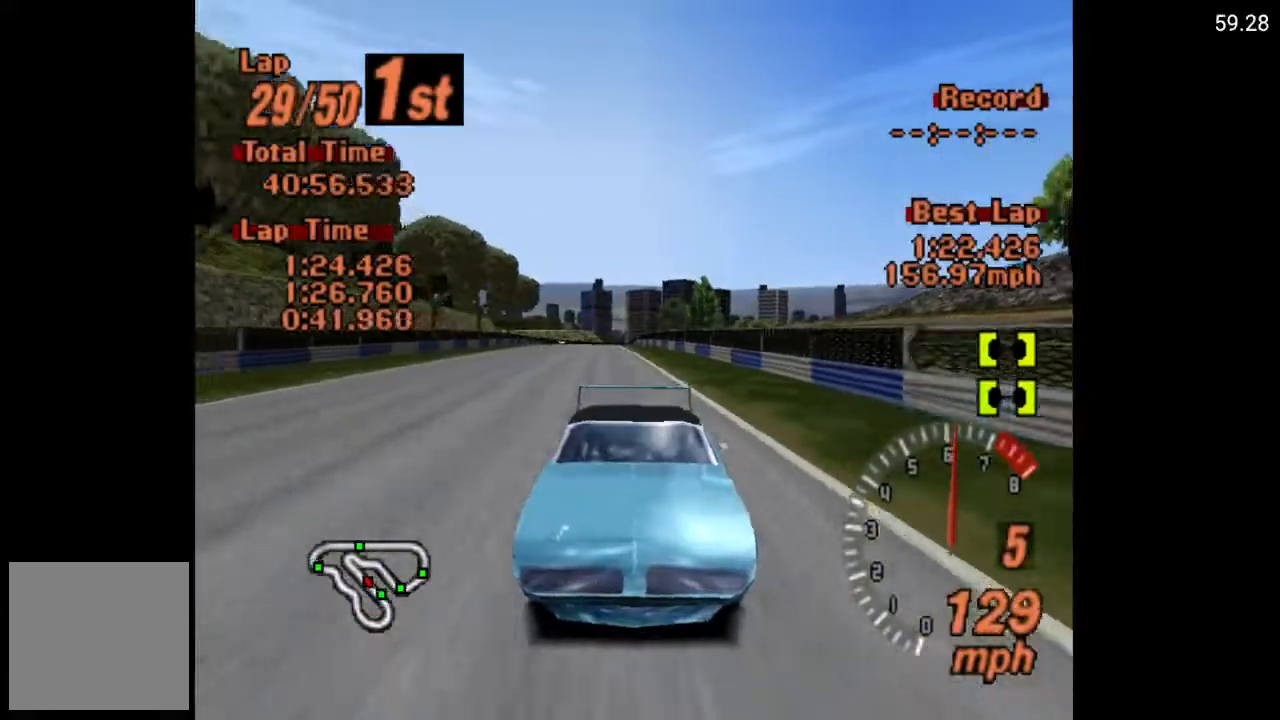
{"dt_ms": 500, "buttons": ["A"], "left_stick": "center", "right_stick": "center", "events": []}
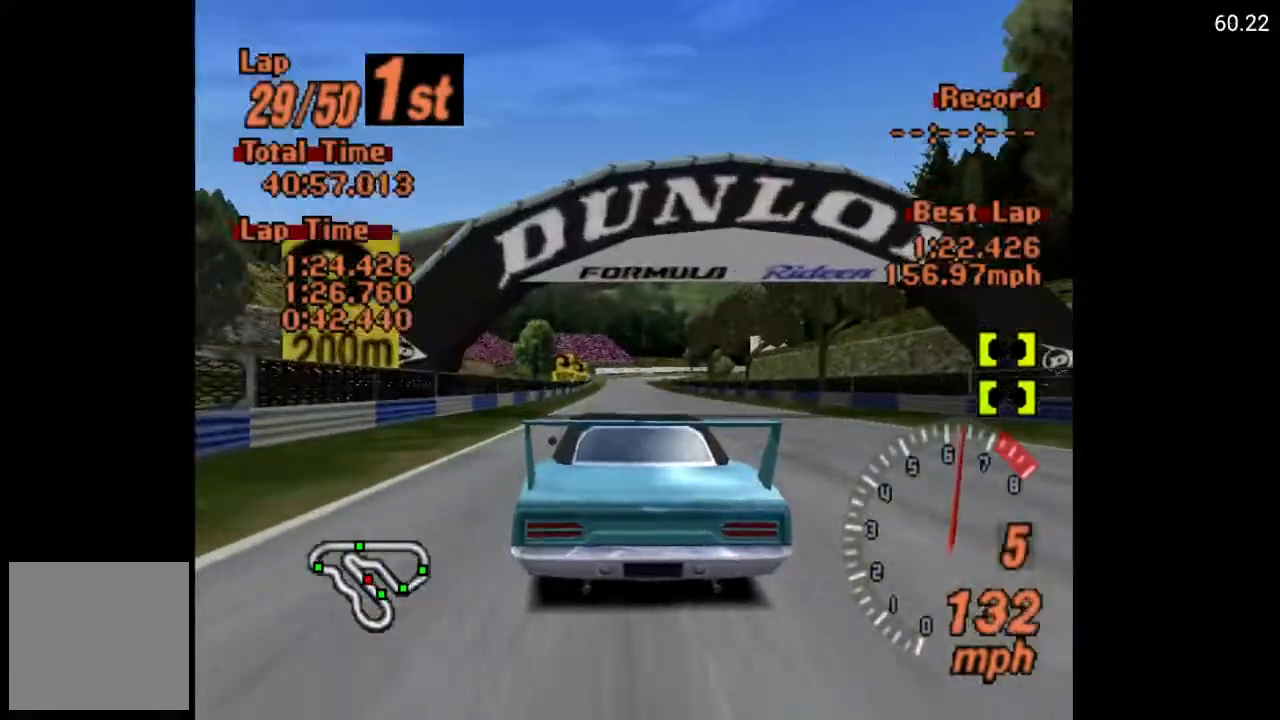
{"dt_ms": 500, "buttons": ["A"], "left_stick": "center", "right_stick": "center", "events": []}
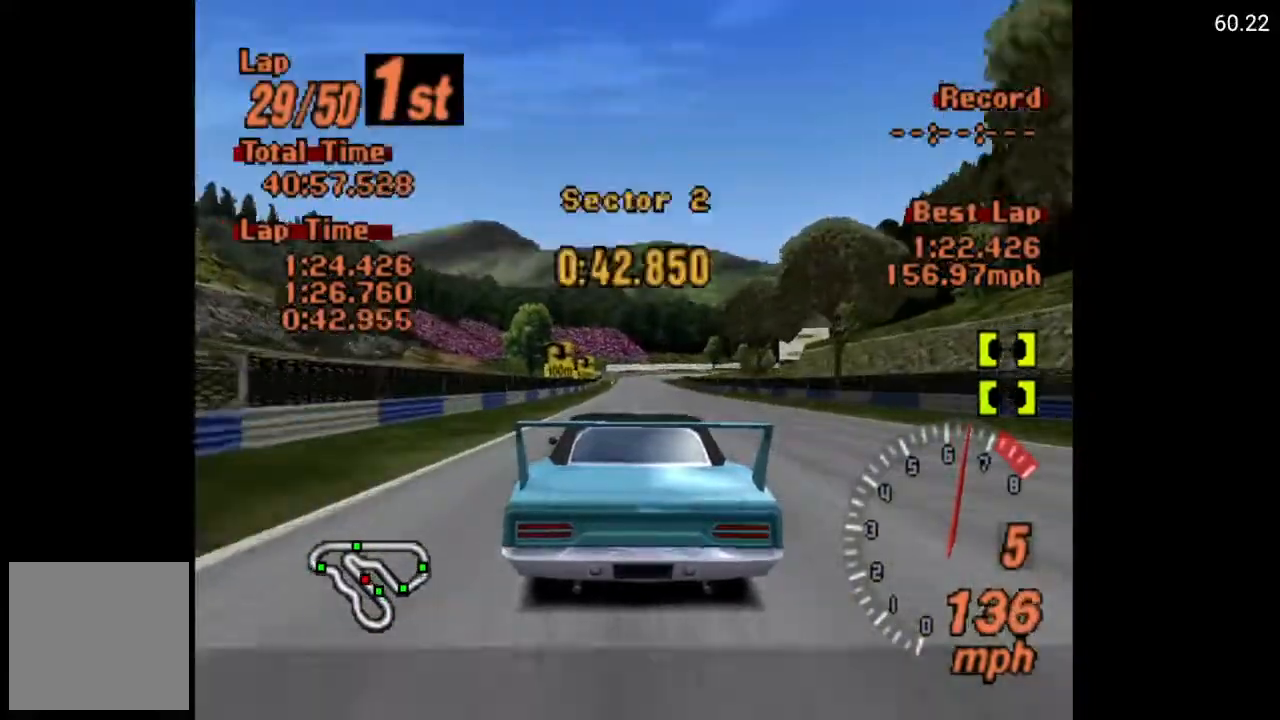
{"dt_ms": 500, "buttons": ["A"], "left_stick": "center", "right_stick": "center", "events": []}
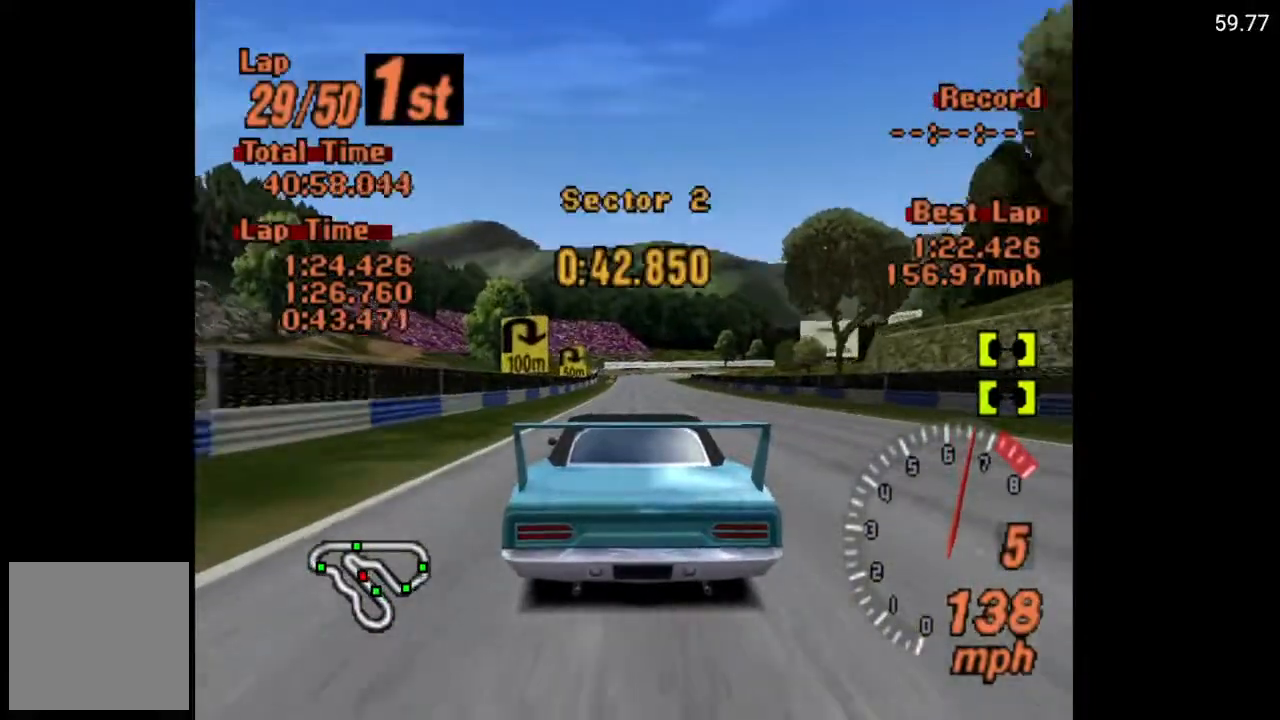
{"dt_ms": 500, "buttons": ["A"], "left_stick": "center", "right_stick": "center", "events": []}
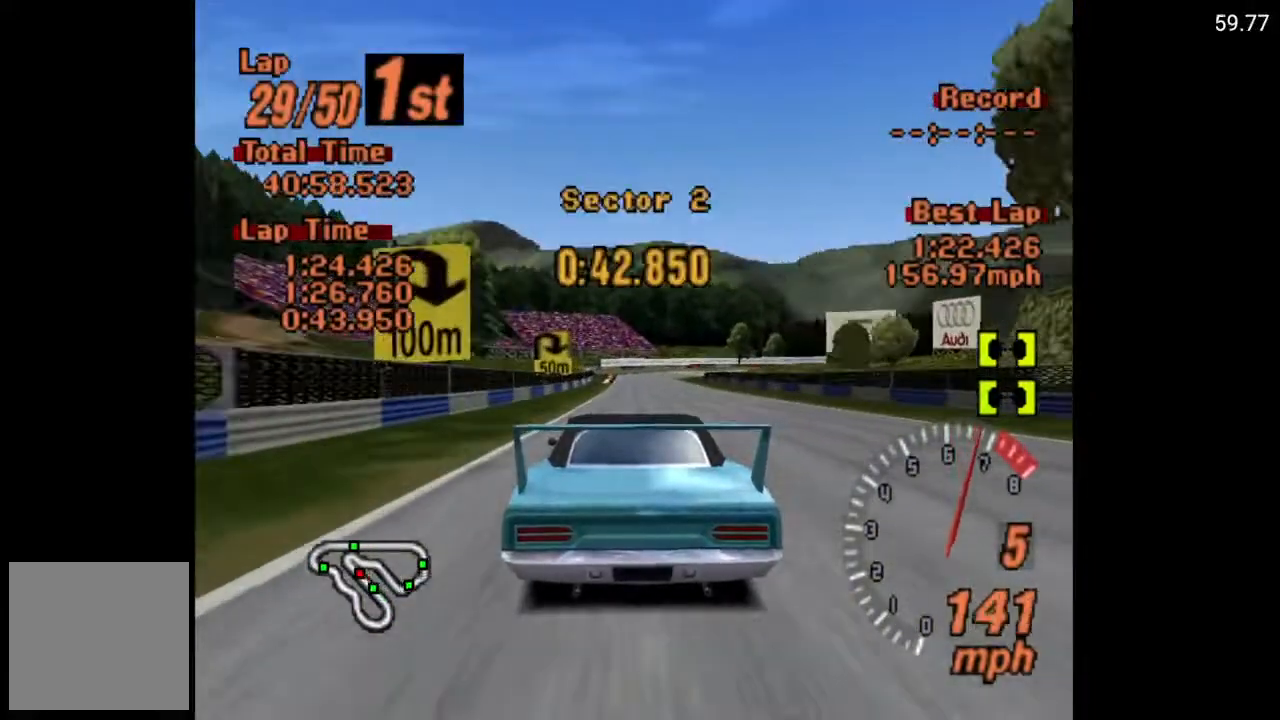
{"dt_ms": 500, "buttons": [], "left_stick": "center", "right_stick": "center", "events": [[500, "A", "up"]]}
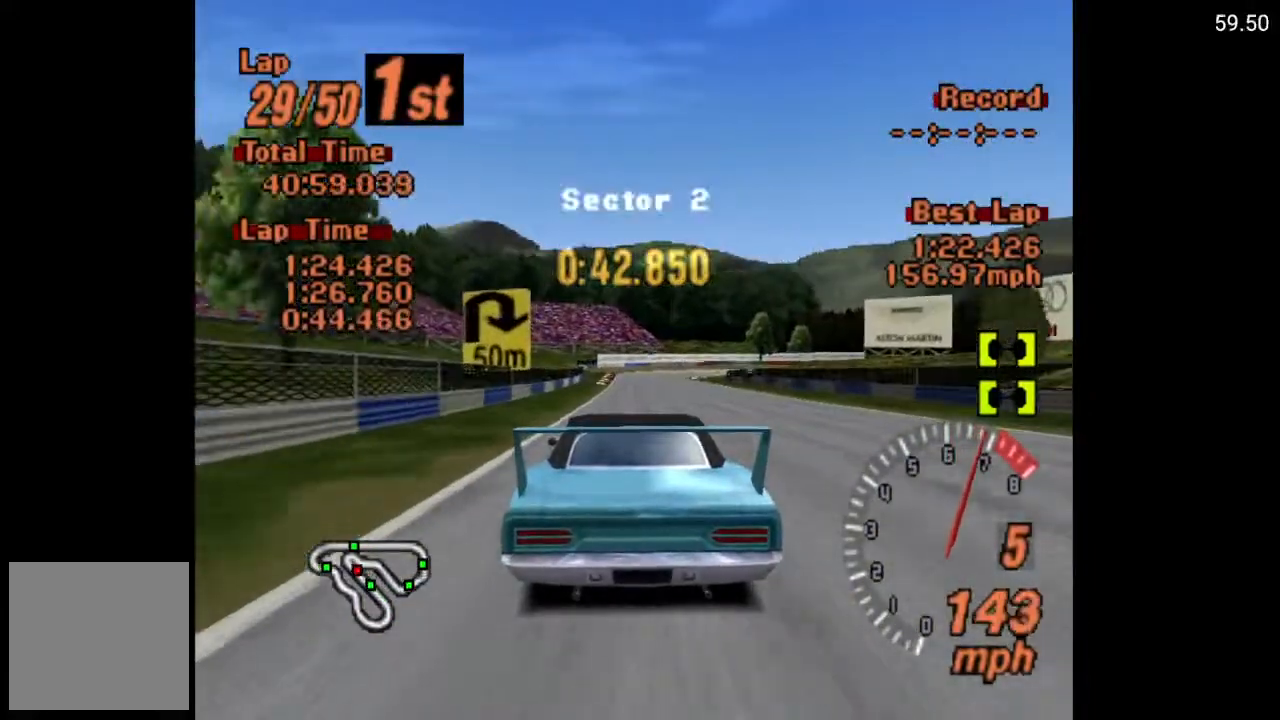
{"dt_ms": 500, "buttons": ["X"], "left_stick": "center", "right_stick": "center", "events": [[250, "X", "down"], [317, "L2", "down"], [433, "L2", "up"]]}
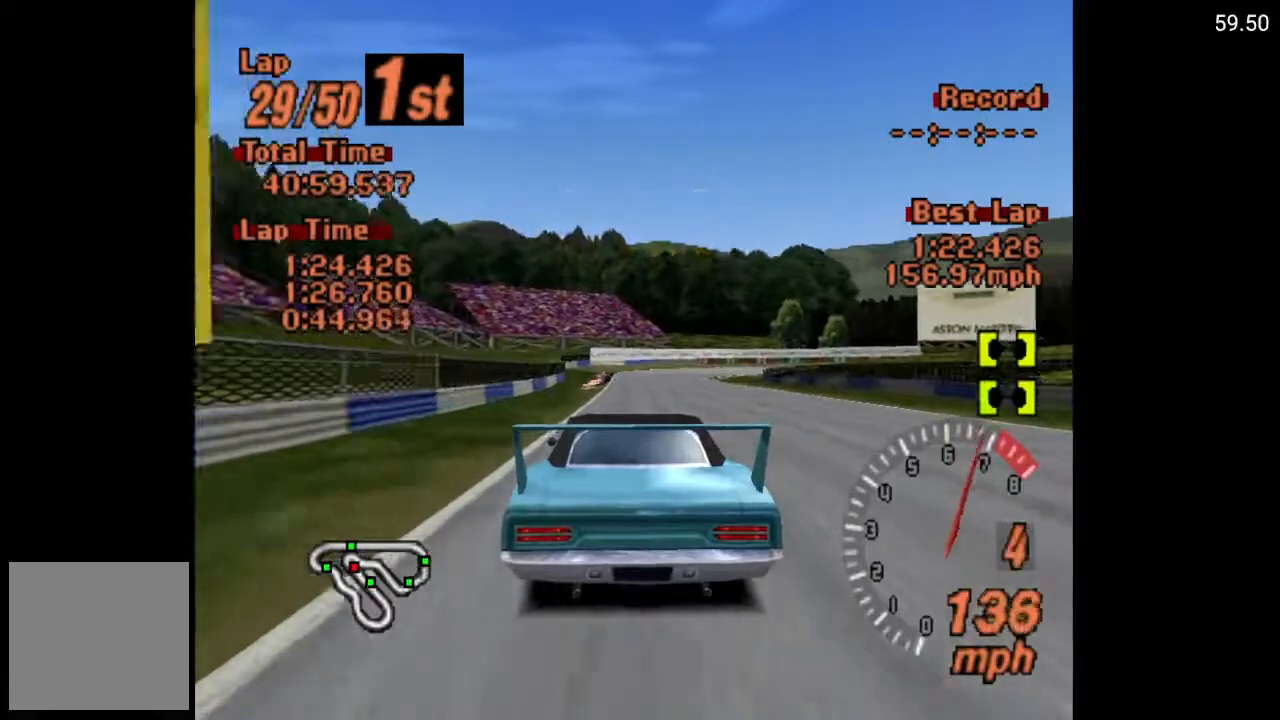
{"dt_ms": 500, "buttons": ["X"], "left_stick": "center", "right_stick": "center", "events": [[367, "L2", "down"], [467, "L2", "up"]]}
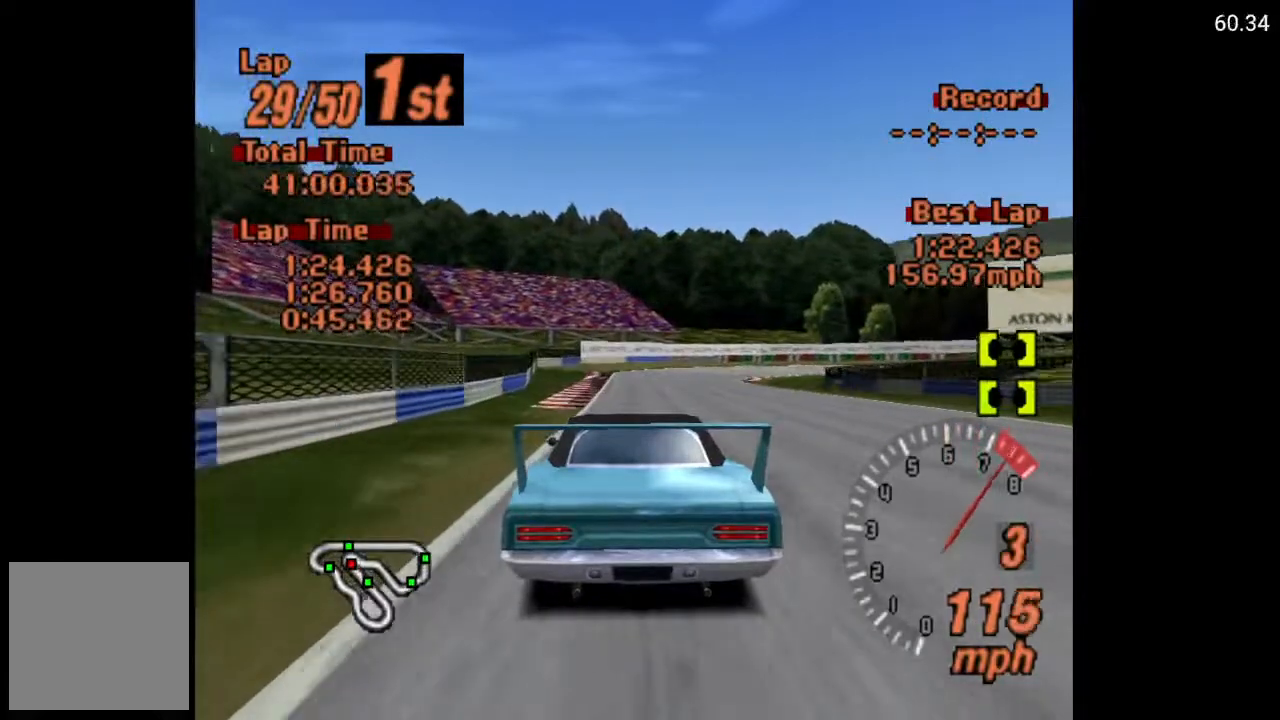
{"dt_ms": 500, "buttons": ["X", "DPAD_RIGHT"], "left_stick": "center", "right_stick": "center", "events": [[417, "DPAD_RIGHT", "down"], [417, "X", "up"], [450, "X", "down"]]}
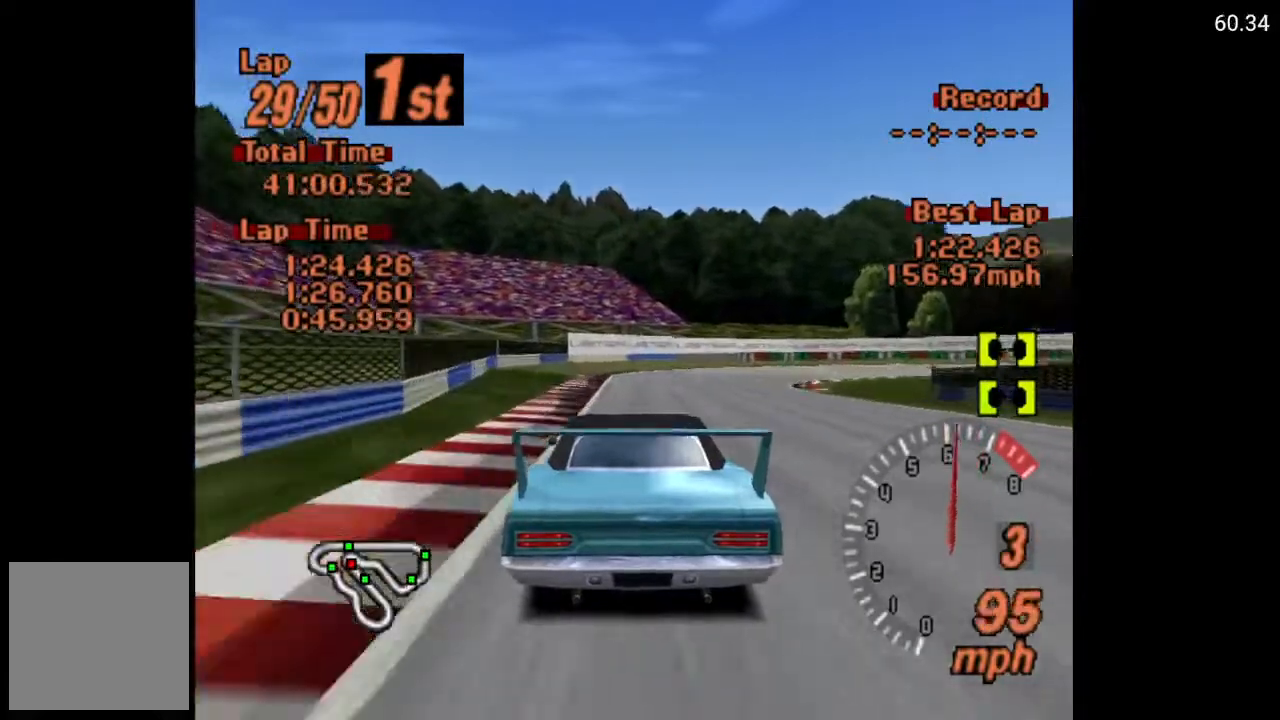
{"dt_ms": 500, "buttons": ["X", "DPAD_RIGHT"], "left_stick": "center", "right_stick": "center", "events": [[100, "DPAD_RIGHT", "up"], [150, "X", "up"], [283, "X", "down"], [467, "DPAD_RIGHT", "down"]]}
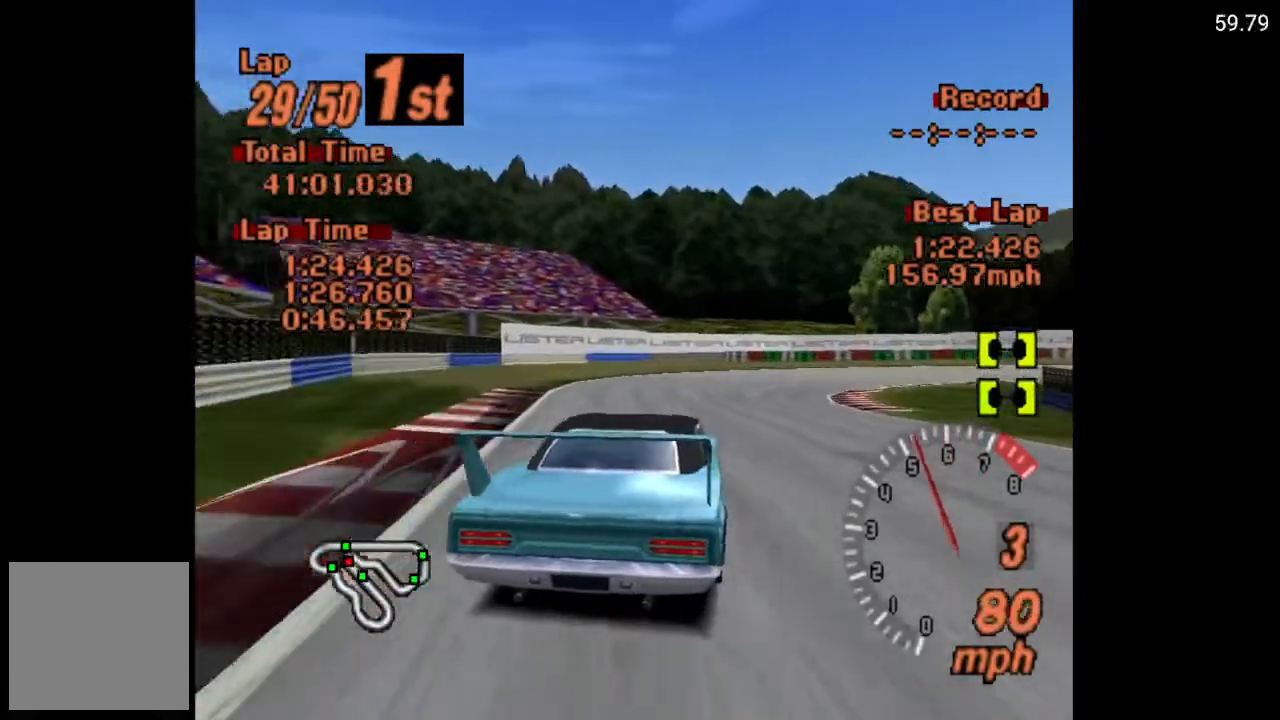
{"dt_ms": 500, "buttons": ["X", "DPAD_RIGHT"], "left_stick": "center", "right_stick": "center", "events": [[33, "L2", "down"], [67, "DPAD_RIGHT", "up"], [150, "L2", "up"], [283, "DPAD_RIGHT", "down"]]}
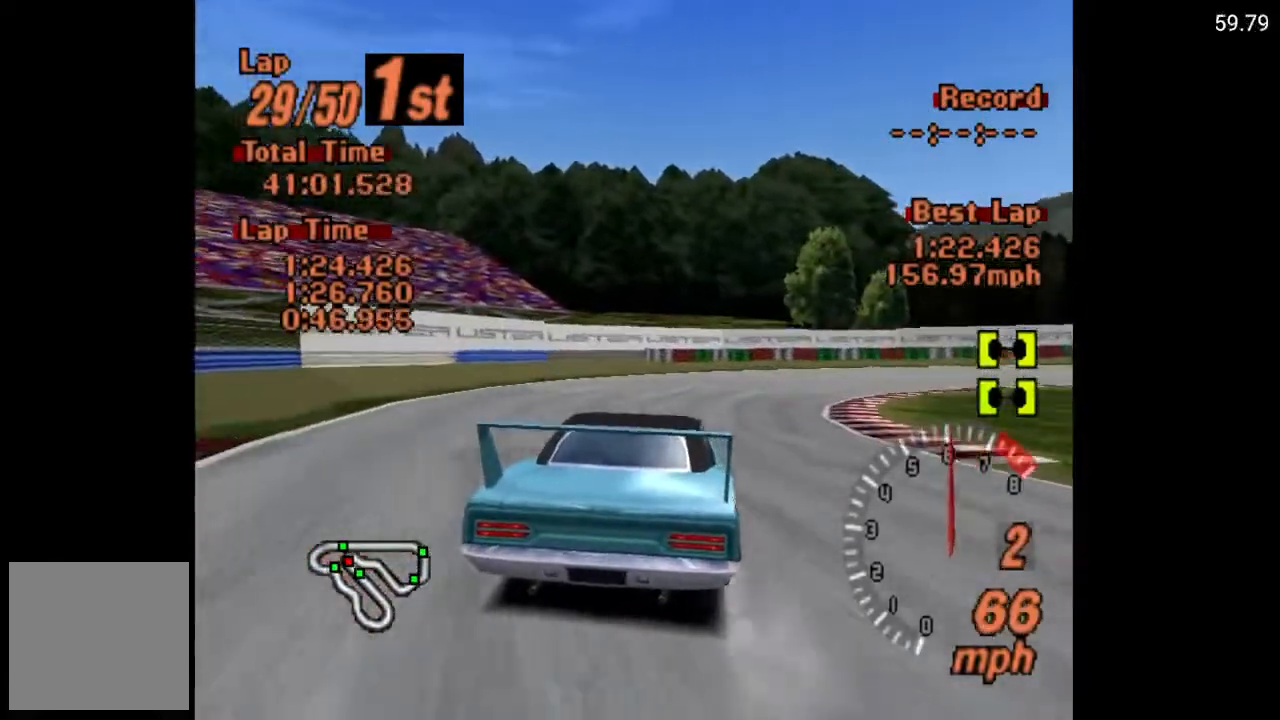
{"dt_ms": 500, "buttons": ["DPAD_RIGHT"], "left_stick": "center", "right_stick": "center", "events": [[50, "X", "up"]]}
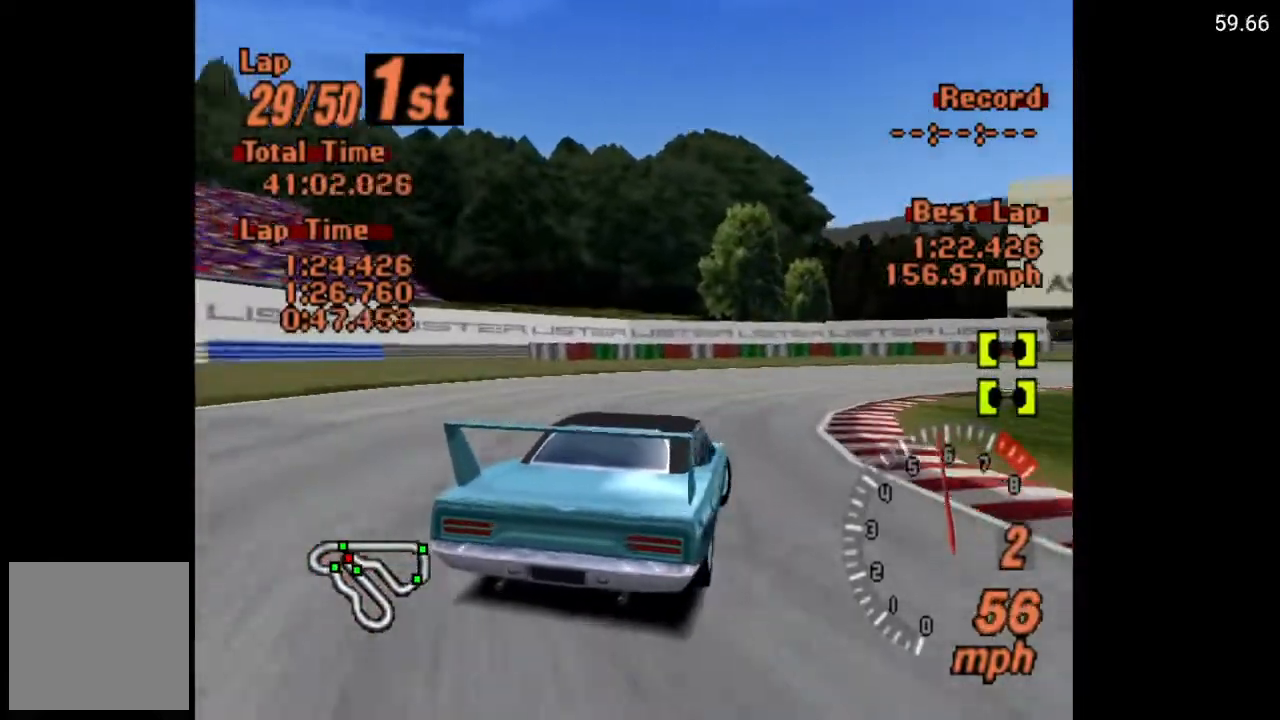
{"dt_ms": 500, "buttons": ["DPAD_RIGHT"], "left_stick": "center", "right_stick": "center", "events": [[233, "DPAD_RIGHT", "up"], [283, "A", "down"], [367, "DPAD_RIGHT", "down"], [467, "A", "up"]]}
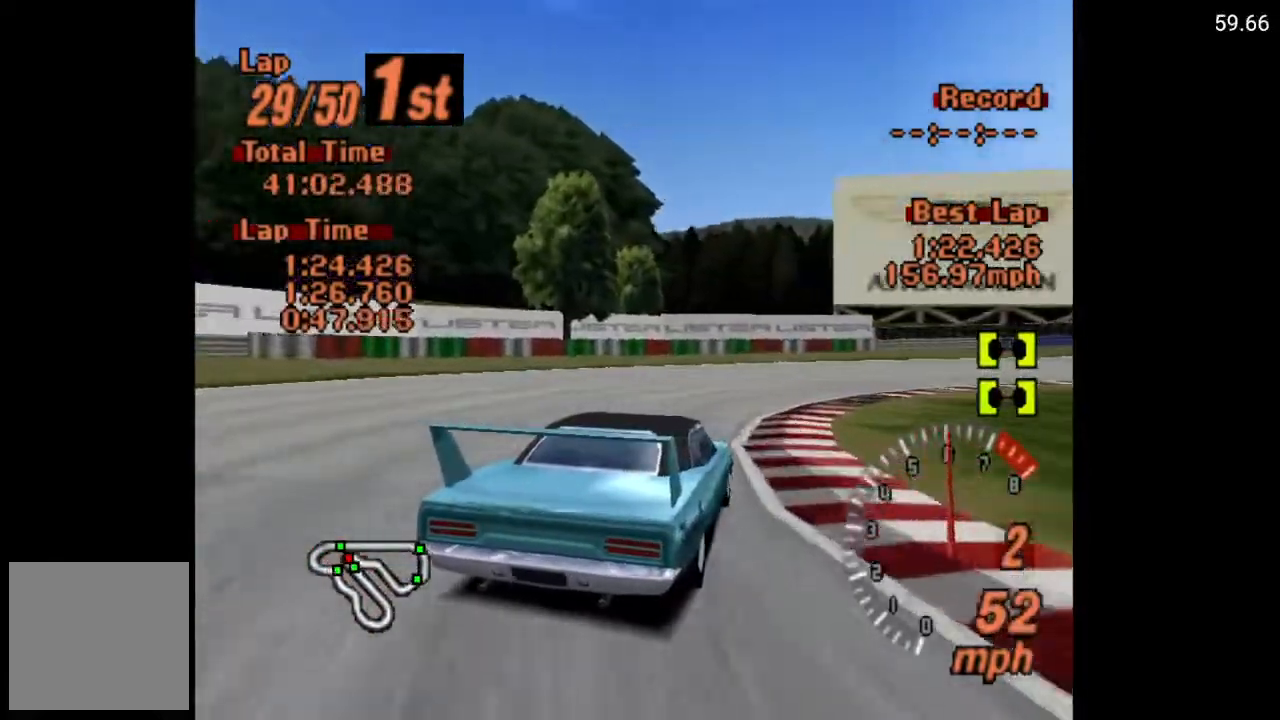
{"dt_ms": 500, "buttons": ["A", "DPAD_RIGHT"], "left_stick": "center", "right_stick": "center", "events": [[83, "A", "down"], [217, "A", "up"], [300, "A", "down"], [383, "A", "up"], [483, "A", "down"]]}
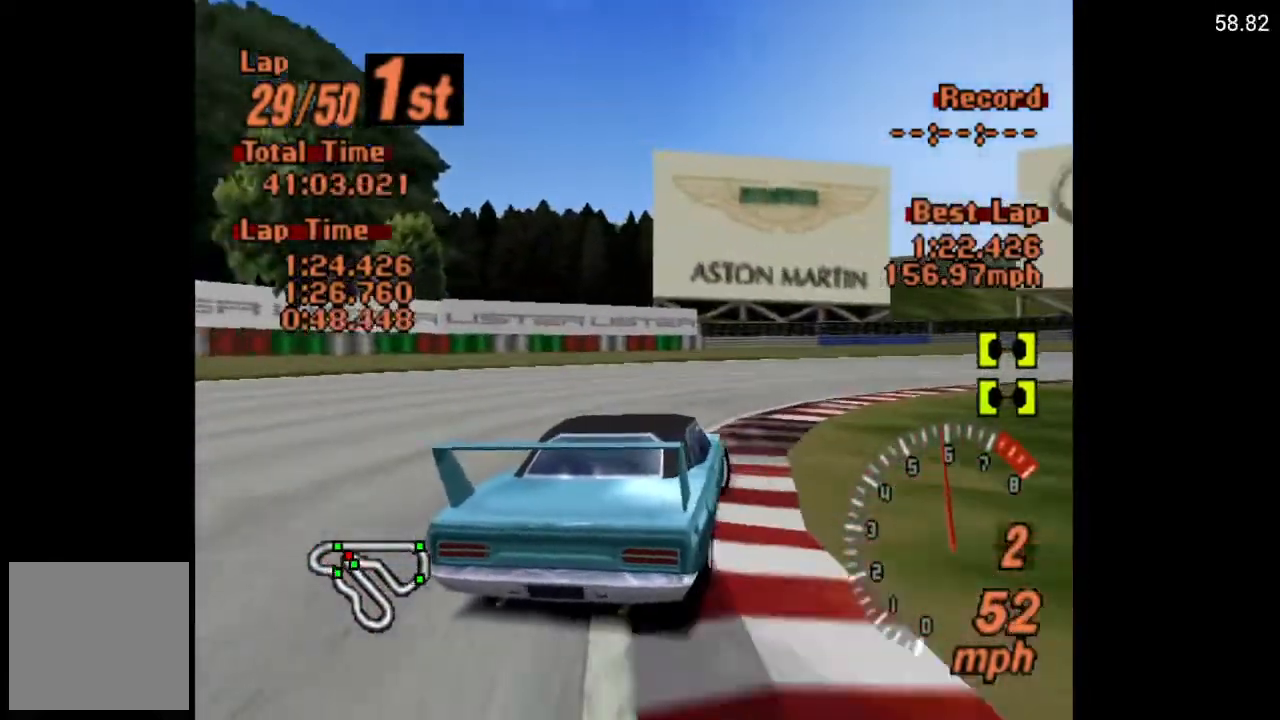
{"dt_ms": 500, "buttons": ["DPAD_RIGHT"], "left_stick": "center", "right_stick": "center", "events": [[117, "A", "up"], [183, "A", "down"], [267, "A", "up"], [383, "A", "down"], [450, "A", "up"]]}
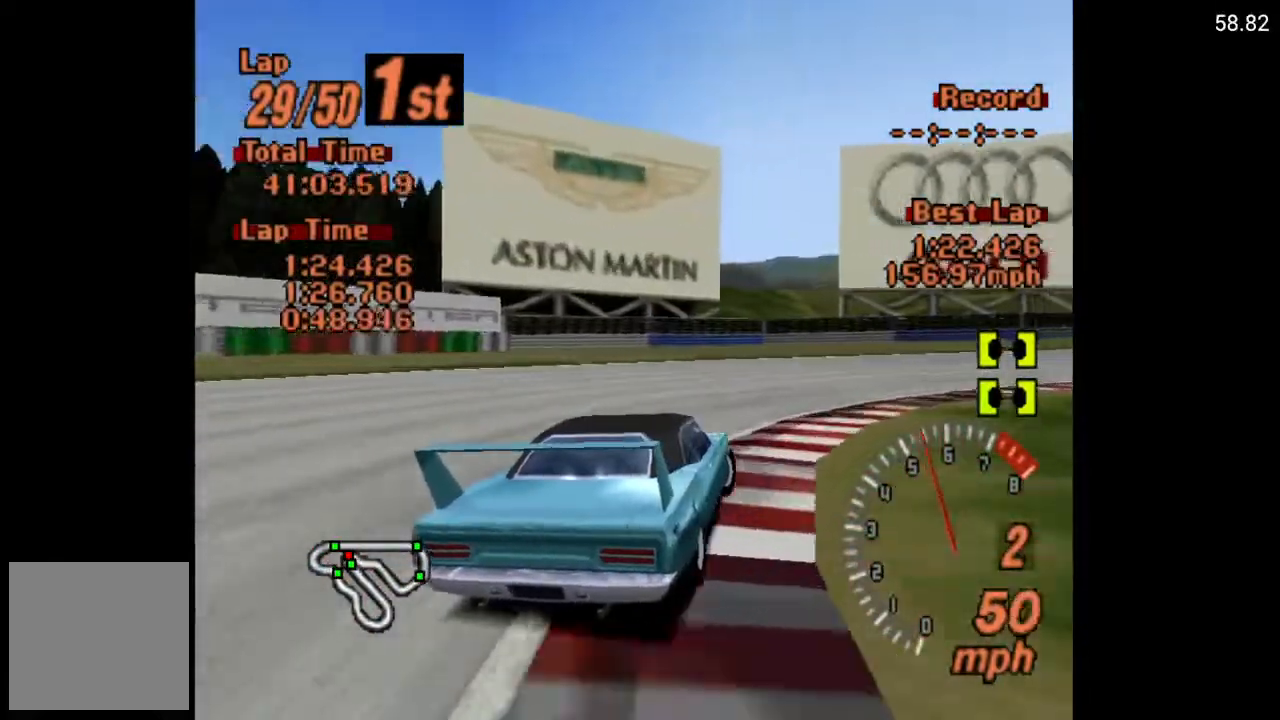
{"dt_ms": 500, "buttons": ["A", "DPAD_RIGHT"], "left_stick": "center", "right_stick": "center", "events": [[33, "L1", "down"], [150, "A", "down"], [250, "A", "up"], [333, "A", "down"], [400, "L1", "up"], [433, "A", "up"], [500, "A", "down"]]}
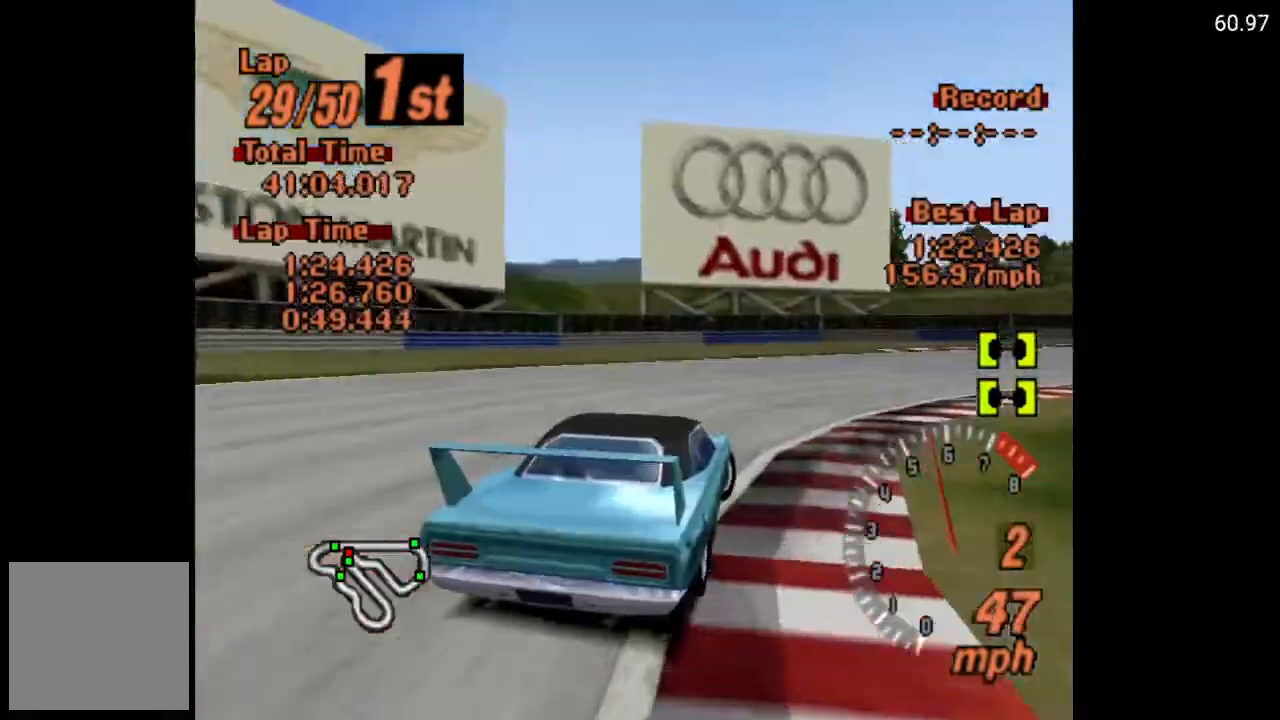
{"dt_ms": 500, "buttons": ["DPAD_RIGHT"], "left_stick": "center", "right_stick": "center", "events": [[50, "DPAD_RIGHT", "up"], [267, "DPAD_RIGHT", "down"], [417, "A", "up"]]}
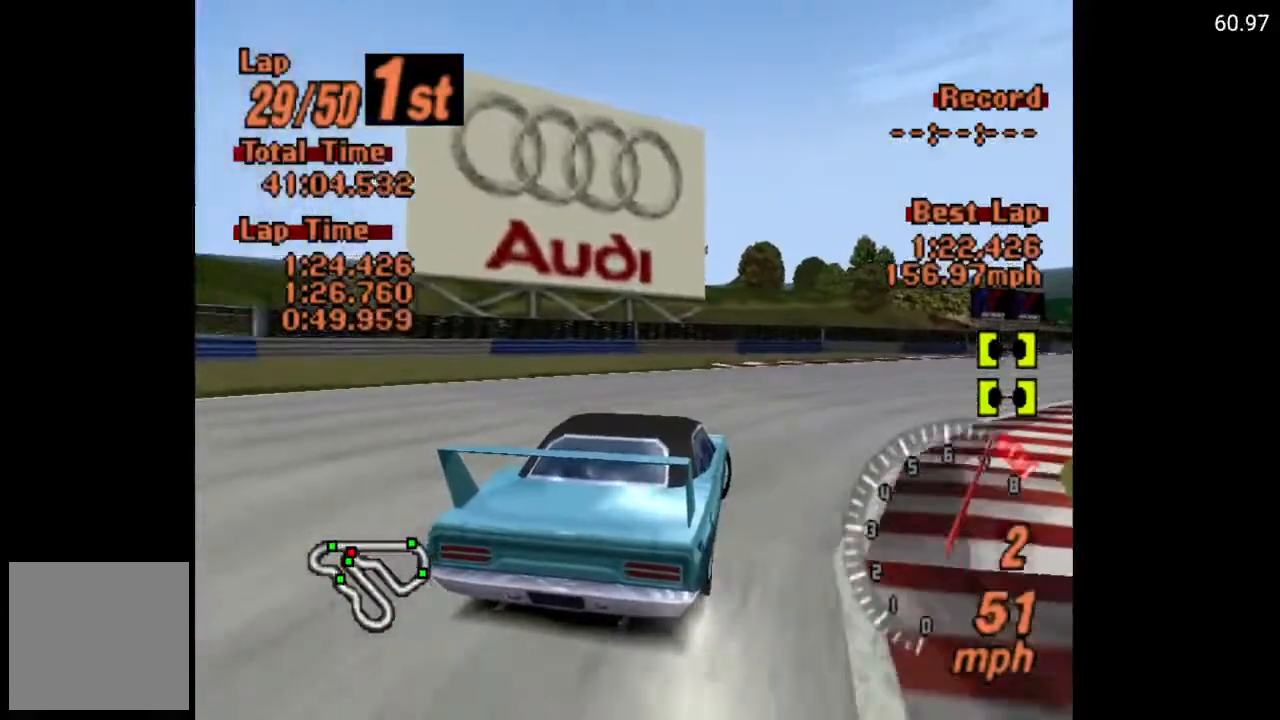
{"dt_ms": 500, "buttons": ["L1", "DPAD_RIGHT"], "left_stick": "center", "right_stick": "center", "events": [[67, "A", "down"], [250, "L1", "down"], [400, "A", "up"]]}
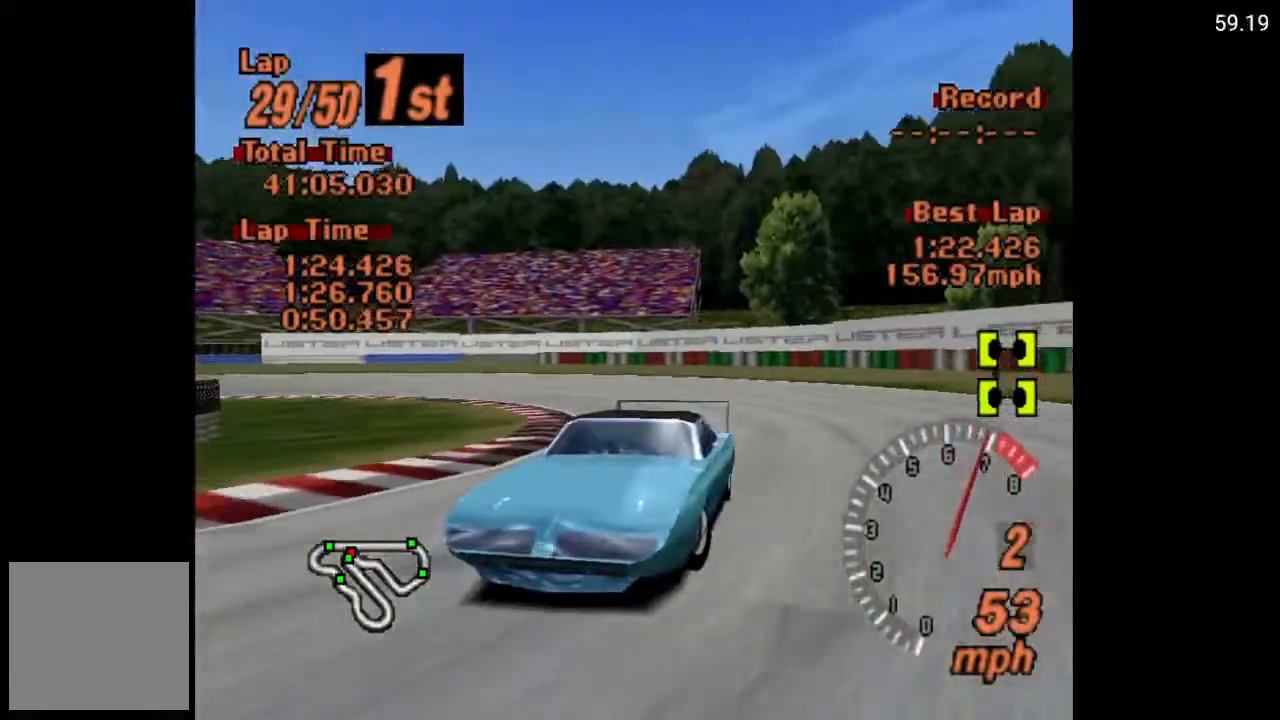
{"dt_ms": 500, "buttons": ["A", "DPAD_RIGHT"], "left_stick": "center", "right_stick": "center", "events": [[17, "DPAD_RIGHT", "up"], [50, "L1", "up"], [83, "A", "down"], [383, "DPAD_RIGHT", "down"]]}
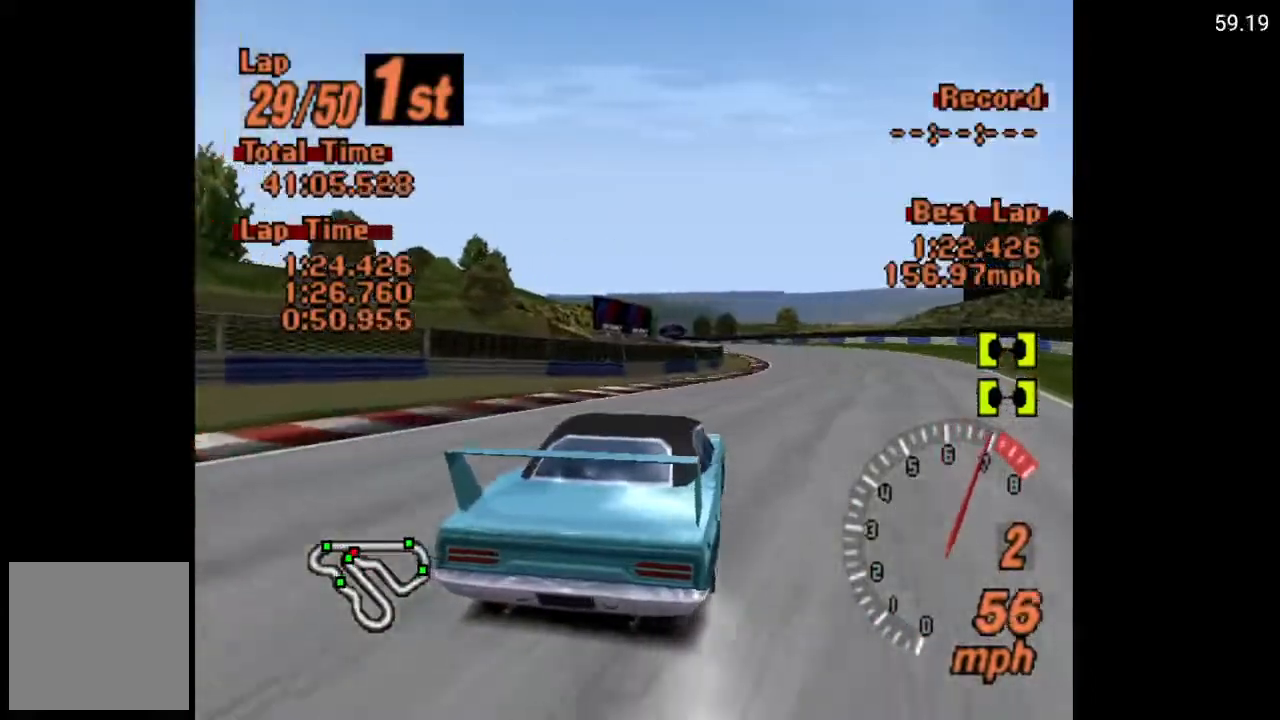
{"dt_ms": 500, "buttons": ["A", "R2"], "left_stick": "center", "right_stick": "center", "events": [[100, "DPAD_RIGHT", "up"], [233, "DPAD_RIGHT", "down"], [300, "DPAD_RIGHT", "up"], [433, "R2", "down"]]}